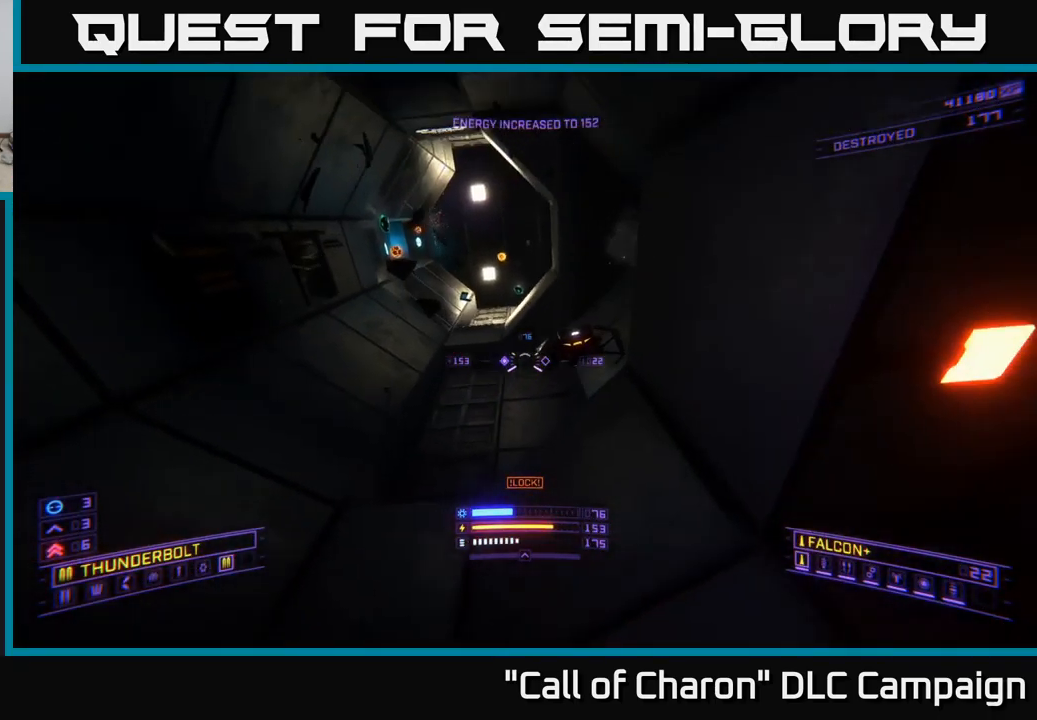
Gameplay with a controller (Xbox layout); each line is a JSON object with the inputs held at the frame after it. "events" lists button and stick changes between this image and that frame as [ms after this image, input, new state], when the widget could be followed in between.
{"buttons": ["A"], "left_stick": "up-left", "right_stick": "center", "events": [[100, "R2", "up"], [117, "left_stick", "up-left"], [117, "right_stick", "center"], [133, "X", "down"], [283, "X", "up"], [367, "A", "down"]]}
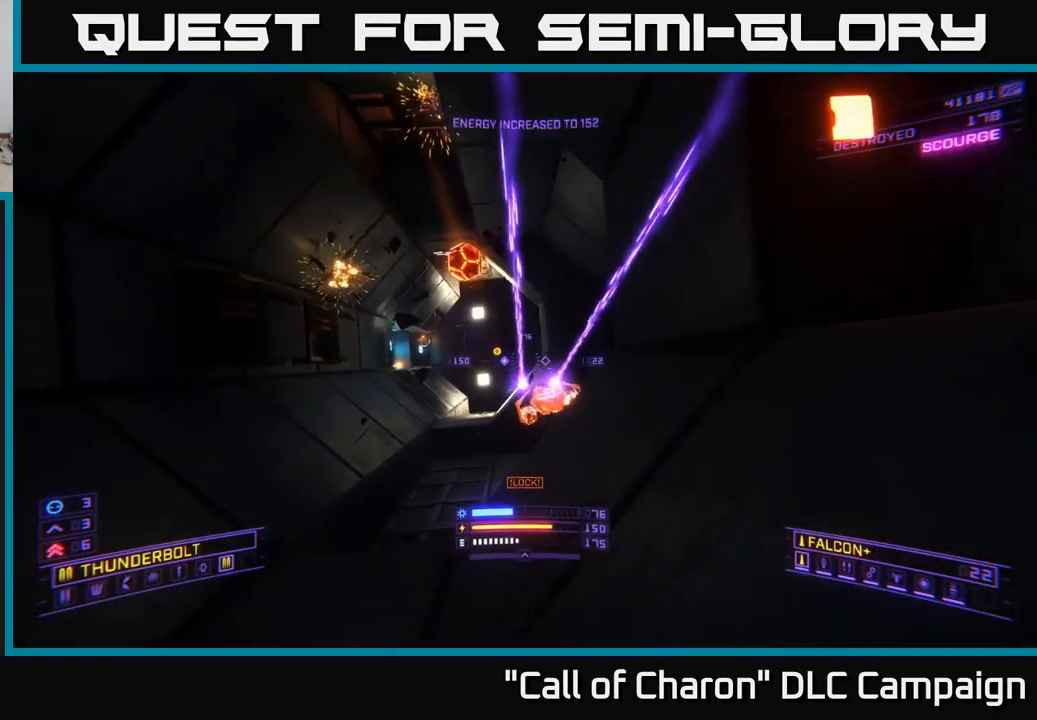
{"buttons": [], "left_stick": "up", "right_stick": "down", "events": [[33, "right_stick", "down"], [200, "L3", "down"], [400, "A", "up"], [400, "L3", "up"], [499, "left_stick", "up"]]}
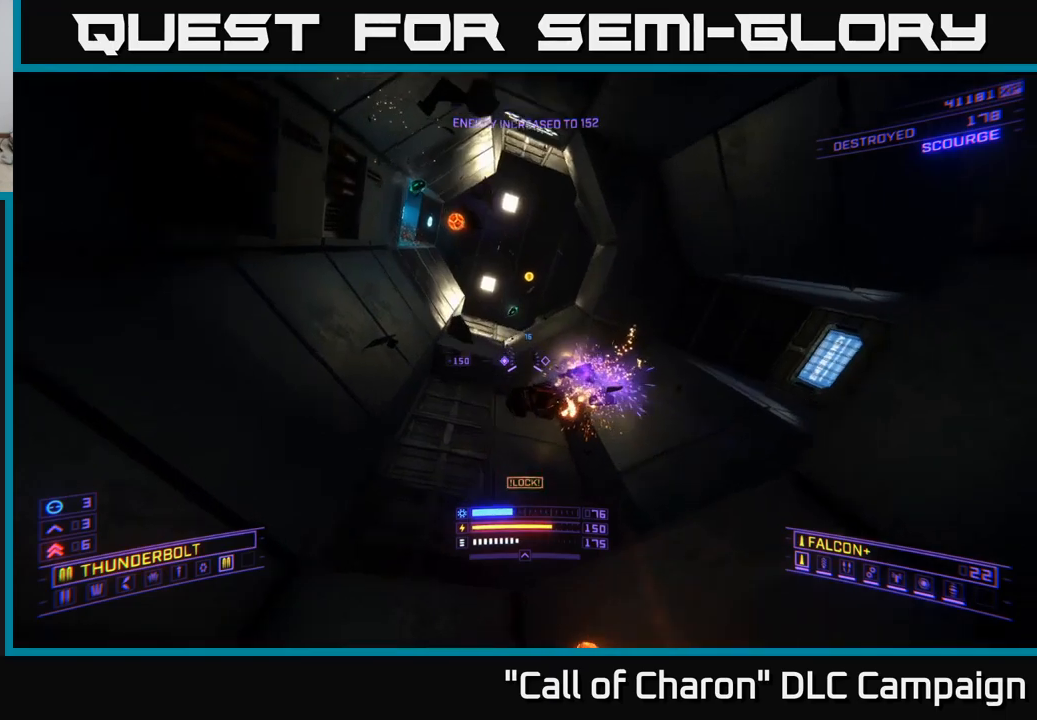
{"buttons": ["A"], "left_stick": "up-right", "right_stick": "up", "events": [[17, "right_stick", "center"], [167, "A", "down"], [250, "right_stick", "up"], [283, "left_stick", "up-right"], [400, "A", "up"], [433, "A", "down"]]}
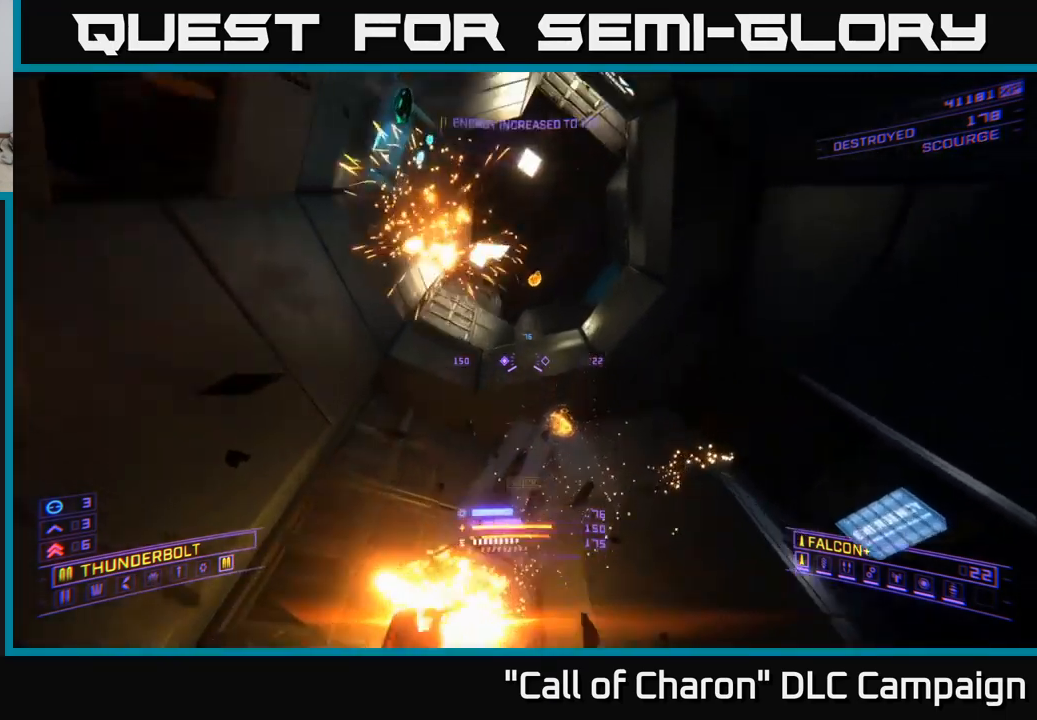
{"buttons": [], "left_stick": "up", "right_stick": "down-left", "events": [[83, "right_stick", "center"], [100, "A", "up"], [117, "left_stick", "up"], [400, "right_stick", "down-left"]]}
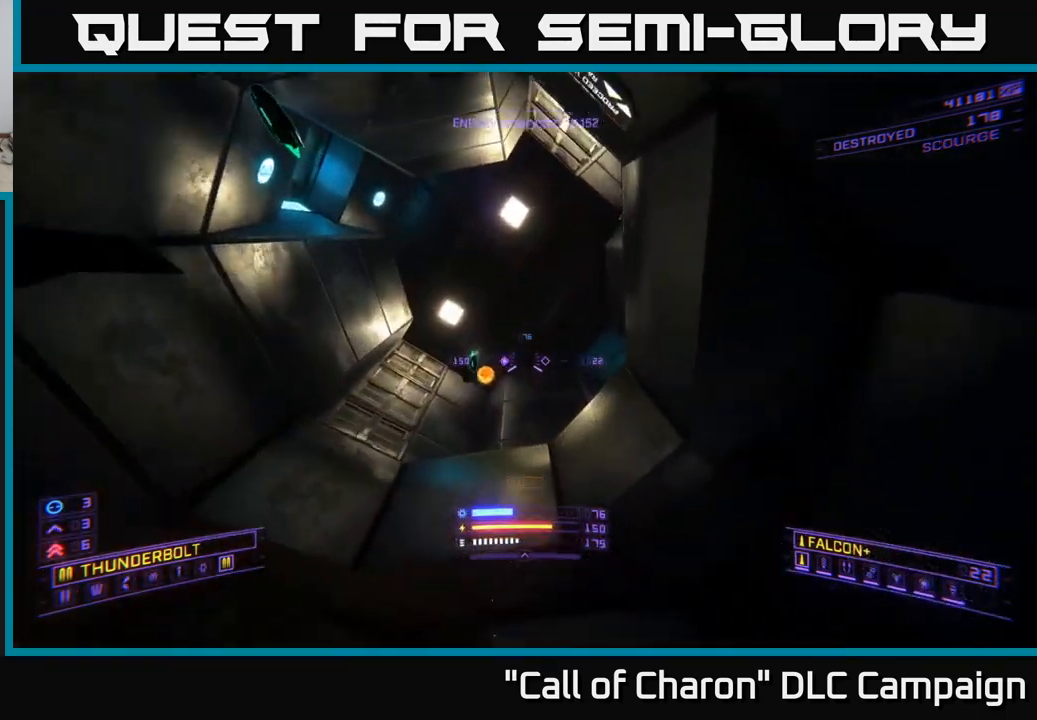
{"buttons": ["X"], "left_stick": "up", "right_stick": "up-left", "events": [[117, "right_stick", "center"], [283, "right_stick", "left"], [333, "X", "down"], [500, "right_stick", "up-left"]]}
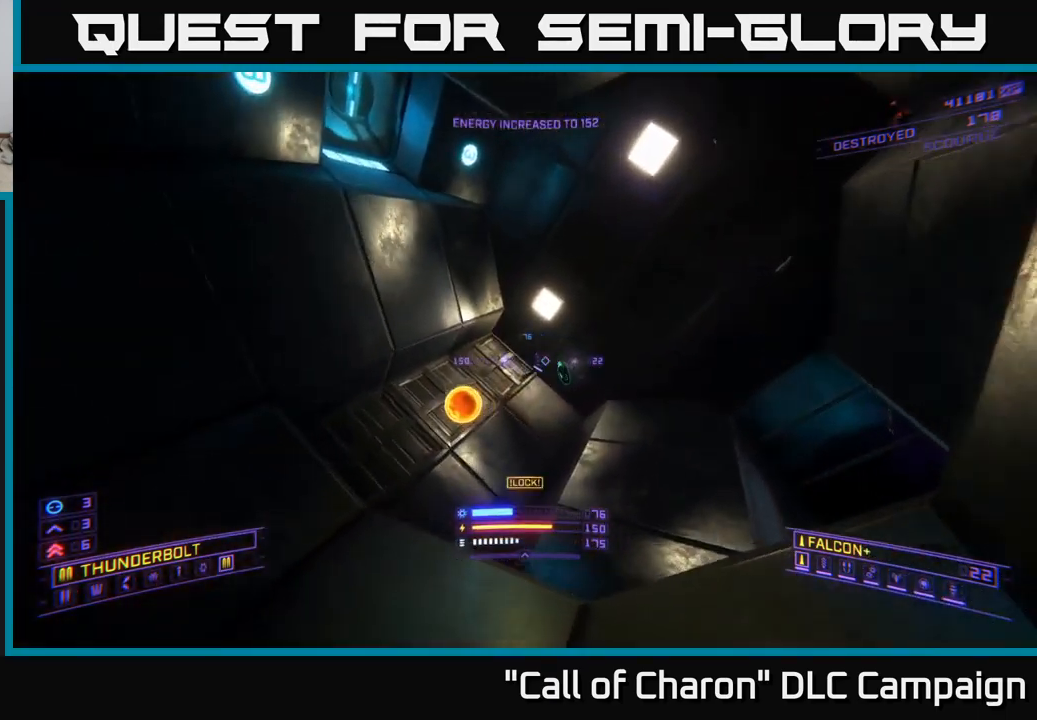
{"buttons": ["A"], "left_stick": "right", "right_stick": "left", "events": [[33, "right_stick", "up"], [150, "left_stick", "up-left"], [183, "X", "up"], [200, "right_stick", "center"], [383, "right_stick", "left"], [433, "left_stick", "up-right"], [450, "A", "down"], [483, "left_stick", "right"]]}
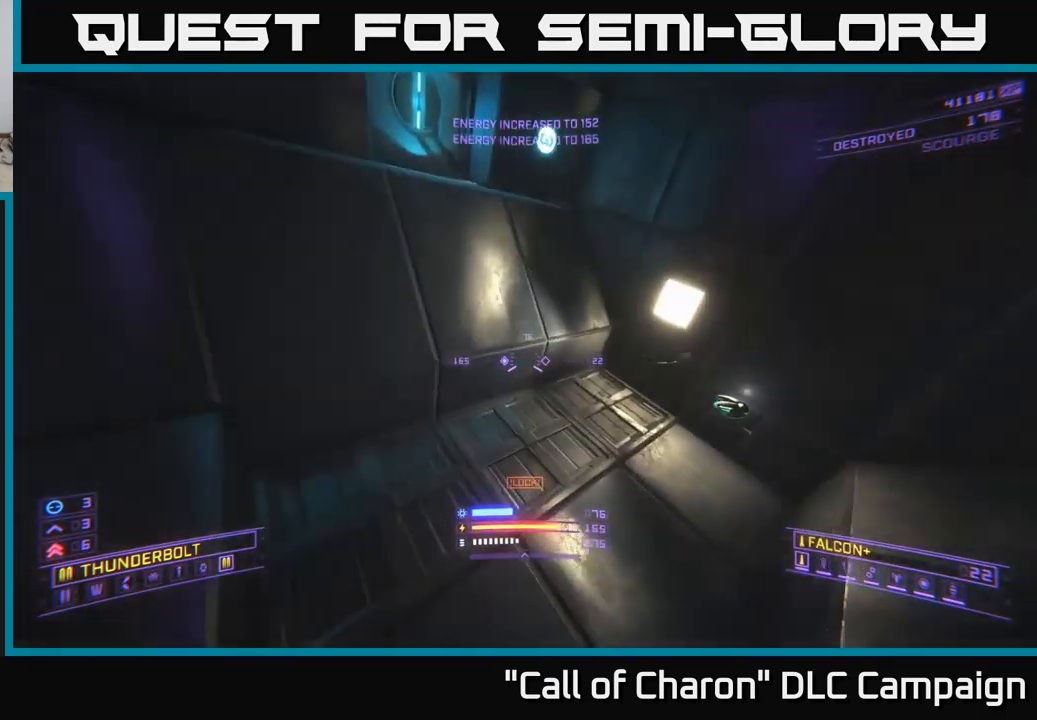
{"buttons": [], "left_stick": "down-right", "right_stick": "up-left", "events": [[233, "left_stick", "down-right"], [250, "A", "up"], [283, "right_stick", "up-left"]]}
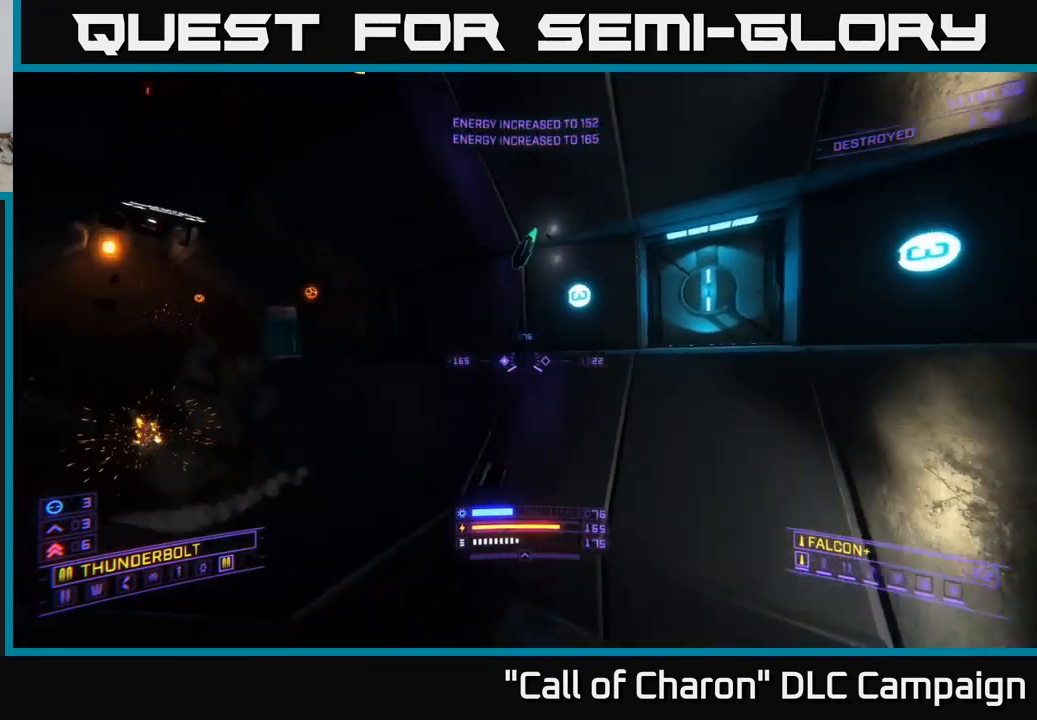
{"buttons": [], "left_stick": "up-right", "right_stick": "center", "events": [[100, "left_stick", "center"], [100, "right_stick", "center"], [333, "left_stick", "up-right"]]}
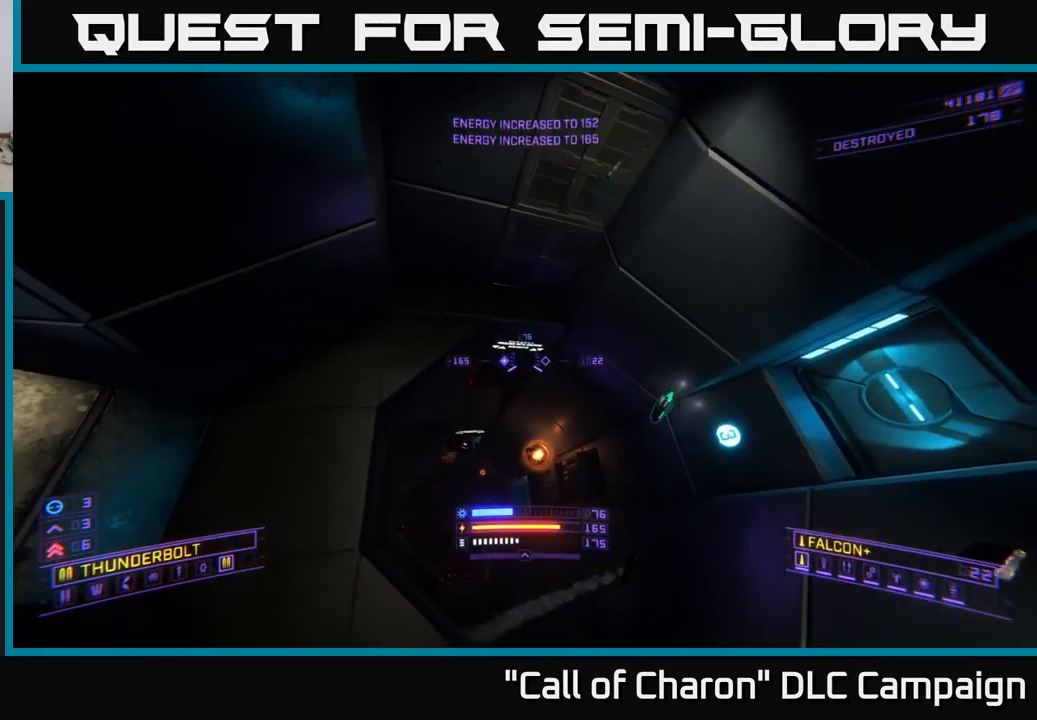
{"buttons": [], "left_stick": "up-left", "right_stick": "center", "events": [[117, "right_stick", "down"], [283, "left_stick", "up"], [383, "left_stick", "up-left"], [450, "right_stick", "center"]]}
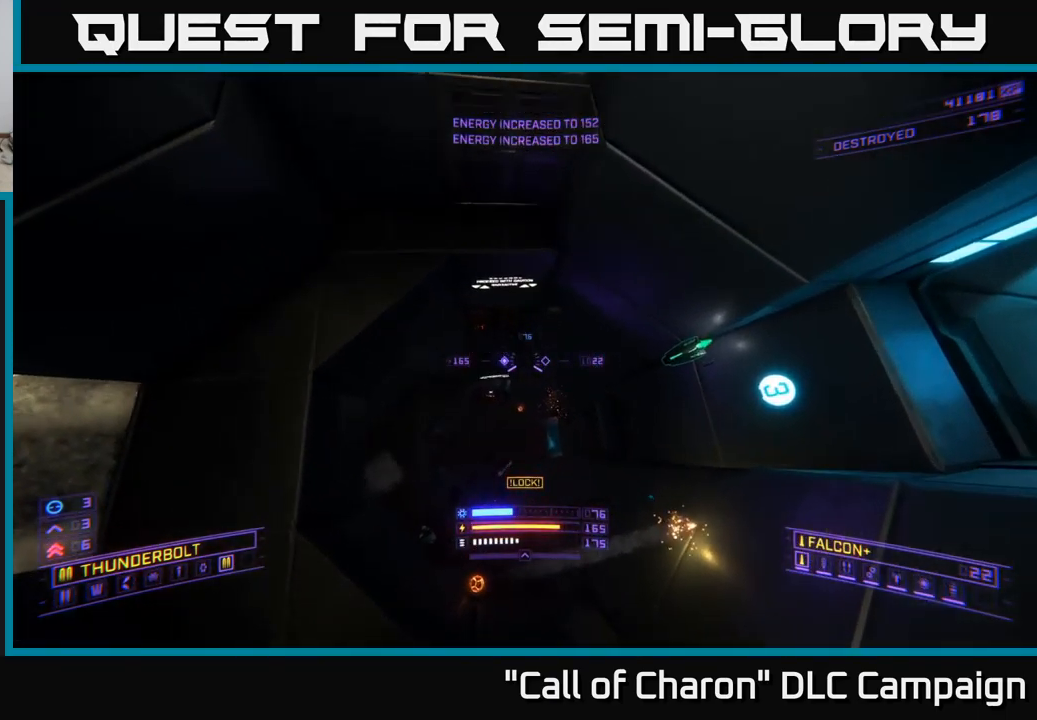
{"buttons": [], "left_stick": "center", "right_stick": "center", "events": [[117, "right_stick", "down"], [233, "left_stick", "up-right"], [300, "right_stick", "center"], [467, "left_stick", "center"]]}
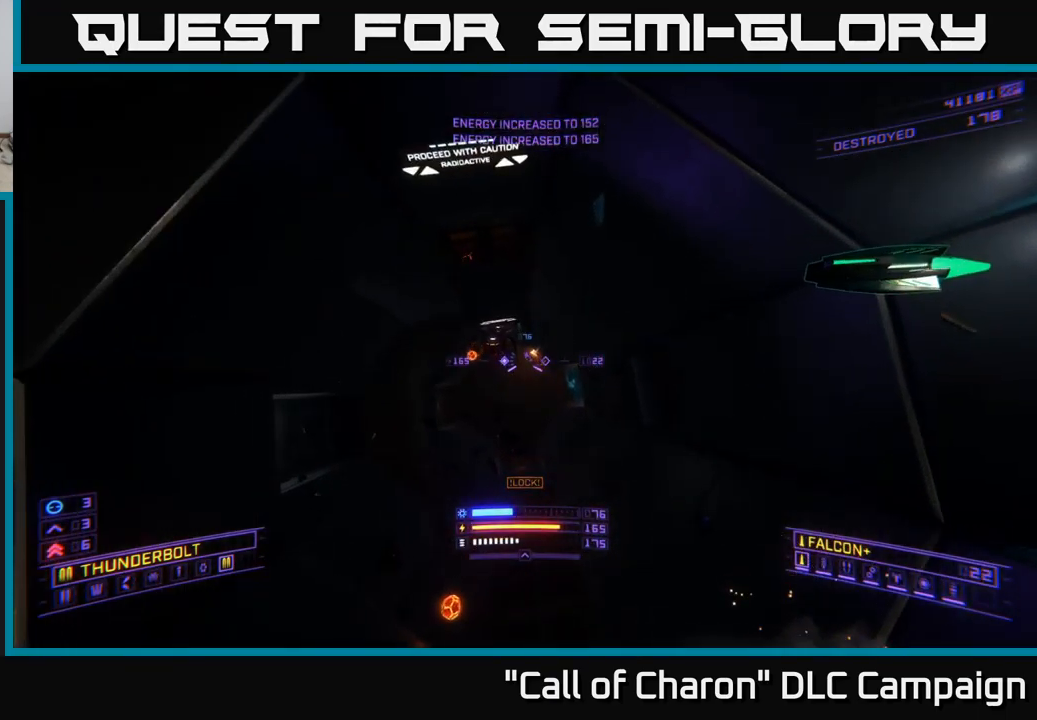
{"buttons": ["X"], "left_stick": "up-right", "right_stick": "up", "events": [[67, "right_stick", "up-left"], [100, "R2", "down"], [117, "left_stick", "left"], [200, "left_stick", "center"], [250, "right_stick", "center"], [267, "X", "down"], [333, "left_stick", "up-right"], [383, "right_stick", "up"], [483, "R2", "up"]]}
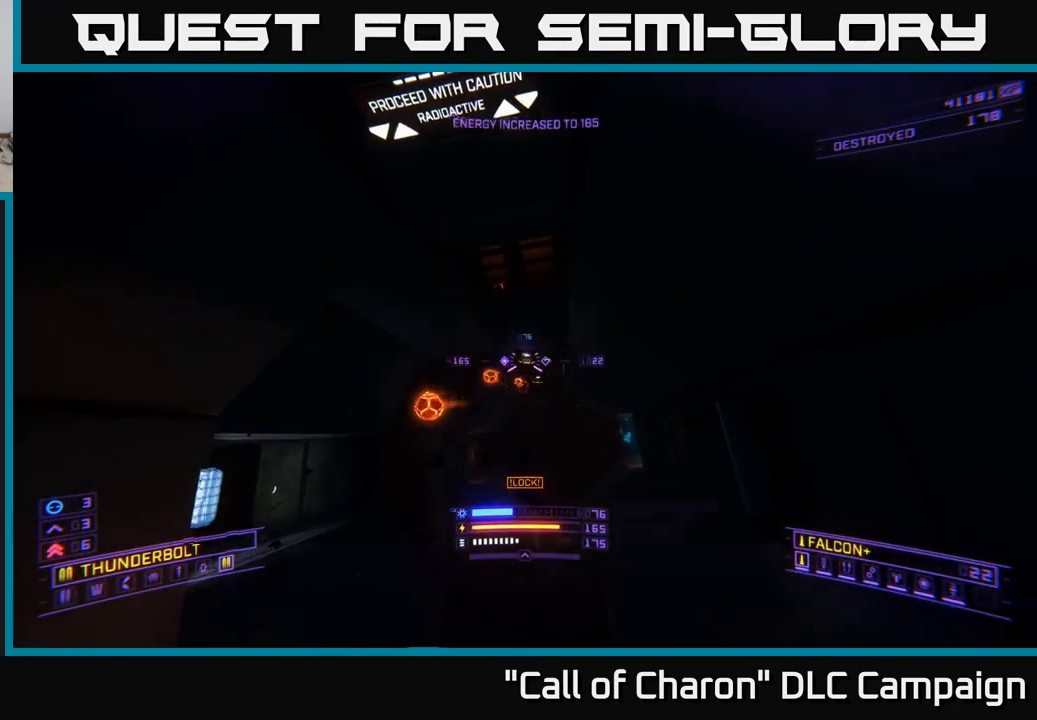
{"buttons": ["X", "R2"], "left_stick": "up", "right_stick": "center", "events": [[17, "right_stick", "center"], [100, "left_stick", "up"], [283, "X", "up"], [350, "right_stick", "up"], [450, "right_stick", "center"], [467, "R2", "down"], [483, "X", "down"]]}
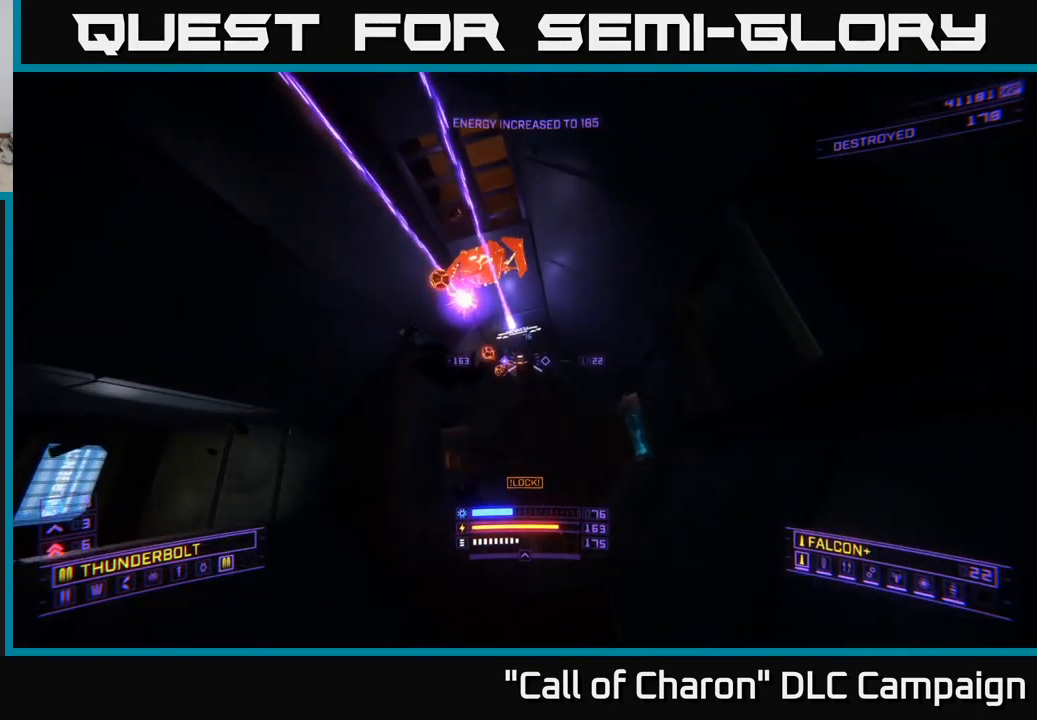
{"buttons": [], "left_stick": "up-left", "right_stick": "center", "events": [[100, "right_stick", "up"], [200, "left_stick", "center"], [300, "R2", "up"], [300, "right_stick", "center"], [334, "left_stick", "up-left"], [484, "X", "up"]]}
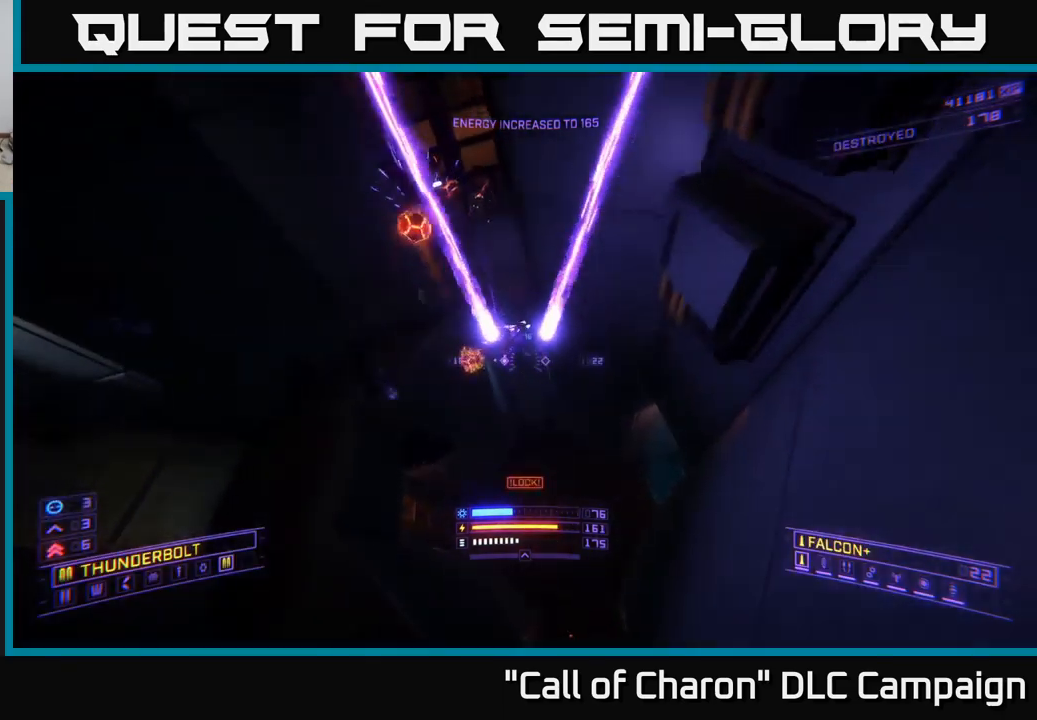
{"buttons": [], "left_stick": "left", "right_stick": "up", "events": [[100, "right_stick", "up"], [234, "left_stick", "center"], [500, "left_stick", "left"]]}
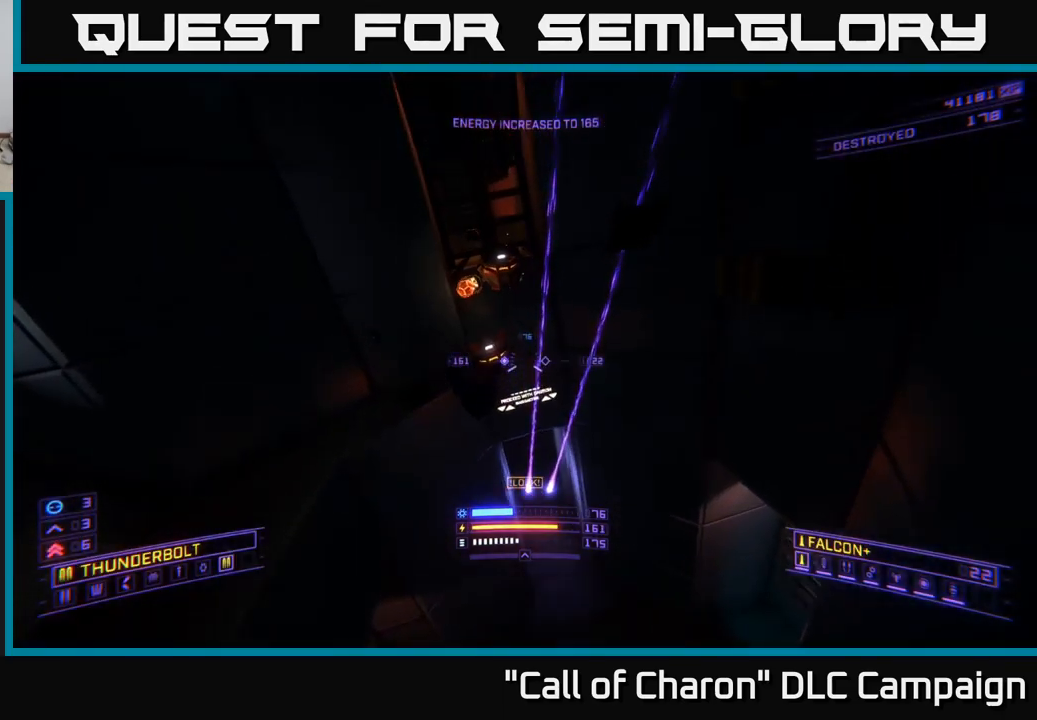
{"buttons": ["X"], "left_stick": "up", "right_stick": "down-right", "events": [[50, "left_stick", "up-left"], [84, "L2", "down"], [150, "X", "down"], [150, "right_stick", "center"], [200, "L2", "up"], [300, "right_stick", "up-right"], [317, "left_stick", "up"], [484, "right_stick", "down-right"]]}
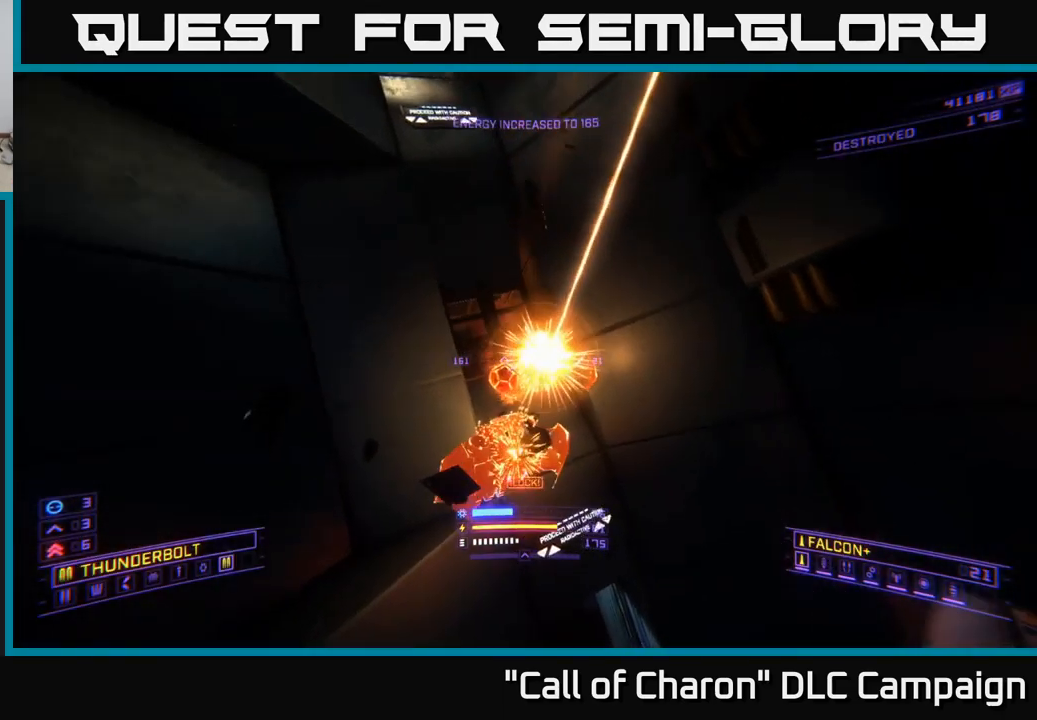
{"buttons": [], "left_stick": "down-right", "right_stick": "up", "events": [[117, "L2", "down"], [117, "right_stick", "down-left"], [184, "X", "up"], [184, "right_stick", "up-left"], [217, "left_stick", "down"], [234, "L2", "up"], [317, "right_stick", "up-right"], [384, "left_stick", "down-right"], [467, "right_stick", "up"]]}
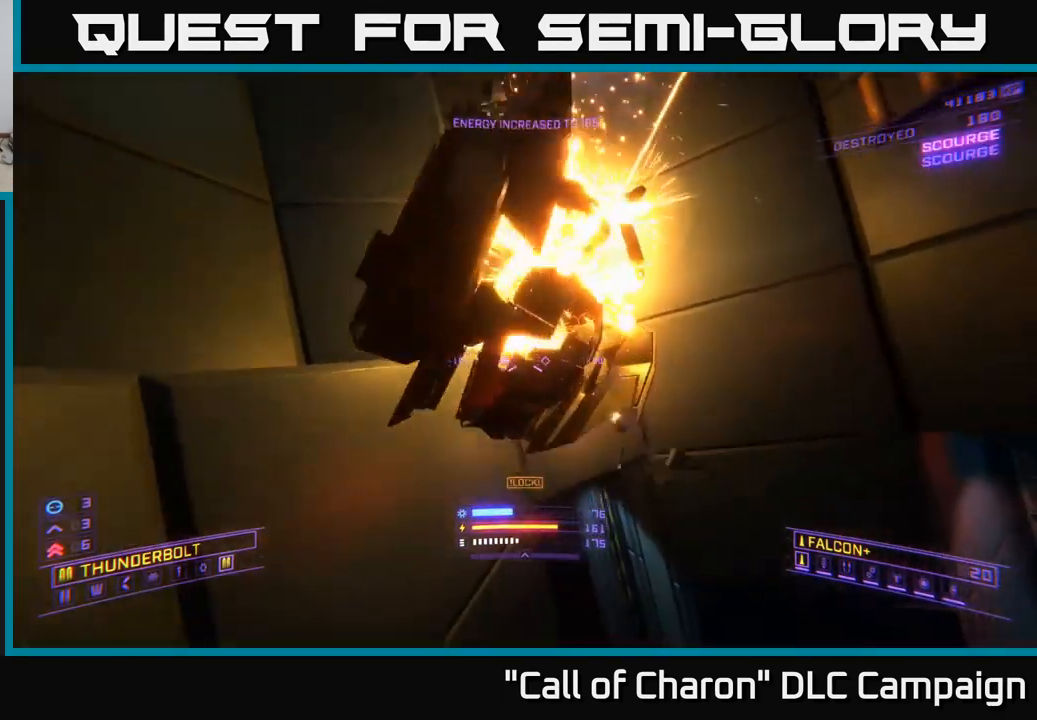
{"buttons": [], "left_stick": "up-right", "right_stick": "down", "events": [[134, "right_stick", "up-left"], [234, "left_stick", "right"], [334, "right_stick", "down-left"], [367, "left_stick", "up-right"], [417, "right_stick", "down"]]}
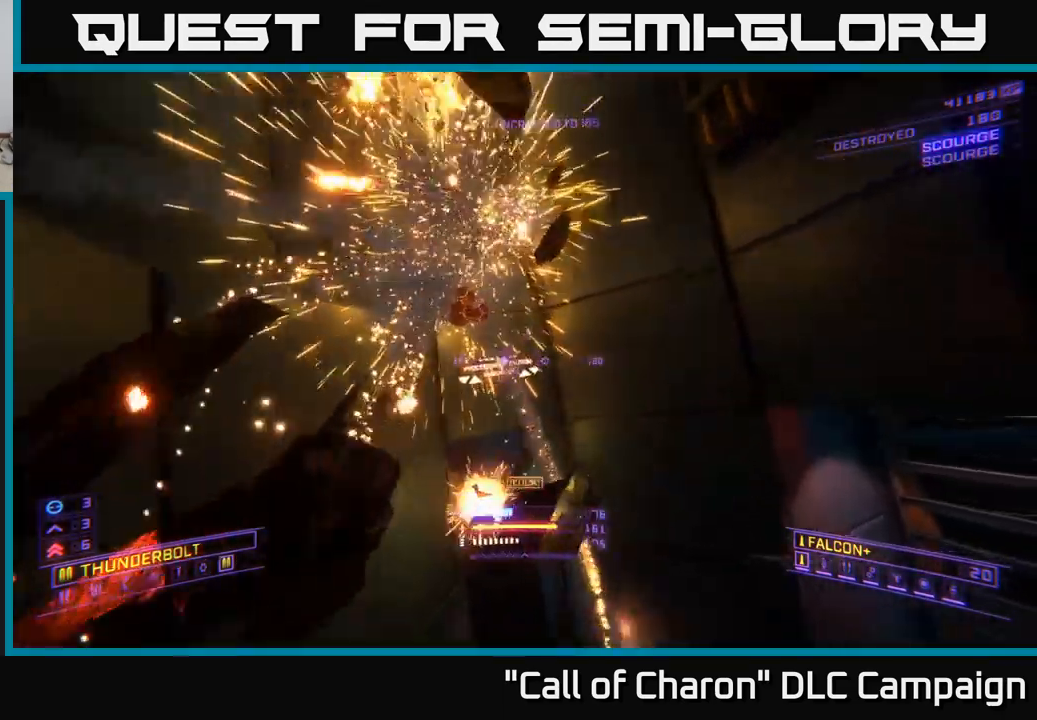
{"buttons": [], "left_stick": "center", "right_stick": "down", "events": [[167, "left_stick", "center"], [234, "right_stick", "center"], [350, "right_stick", "down"]]}
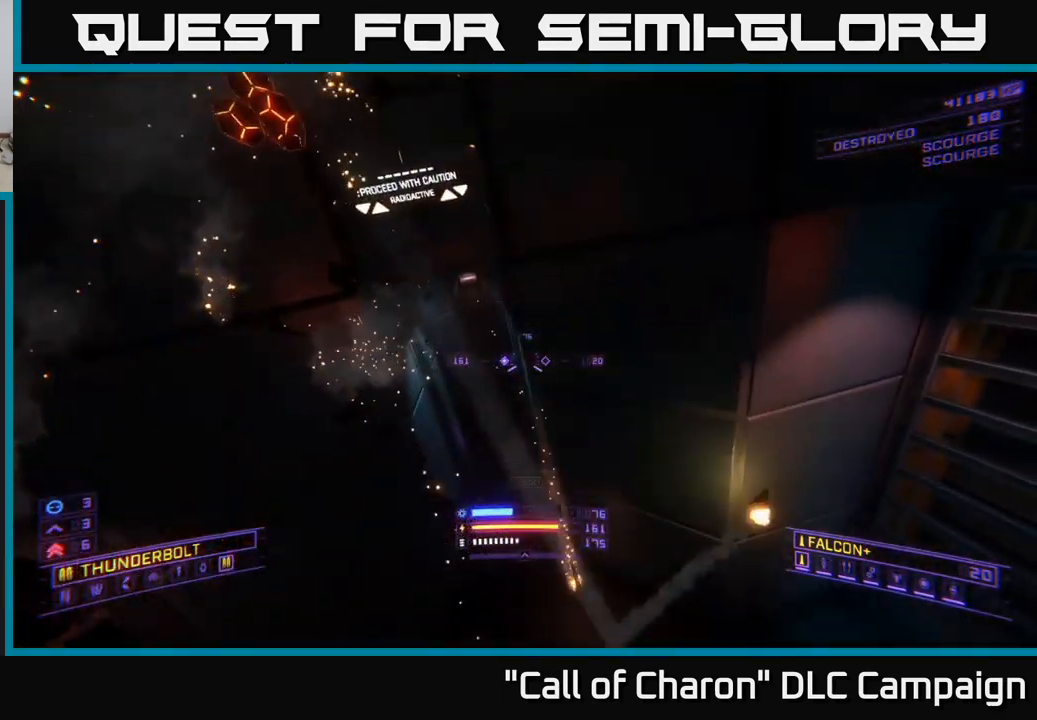
{"buttons": ["X", "L3"], "left_stick": "up", "right_stick": "up", "events": [[50, "A", "down"], [117, "left_stick", "up"], [117, "right_stick", "up"], [250, "A", "up"], [450, "X", "down"], [484, "L3", "down"]]}
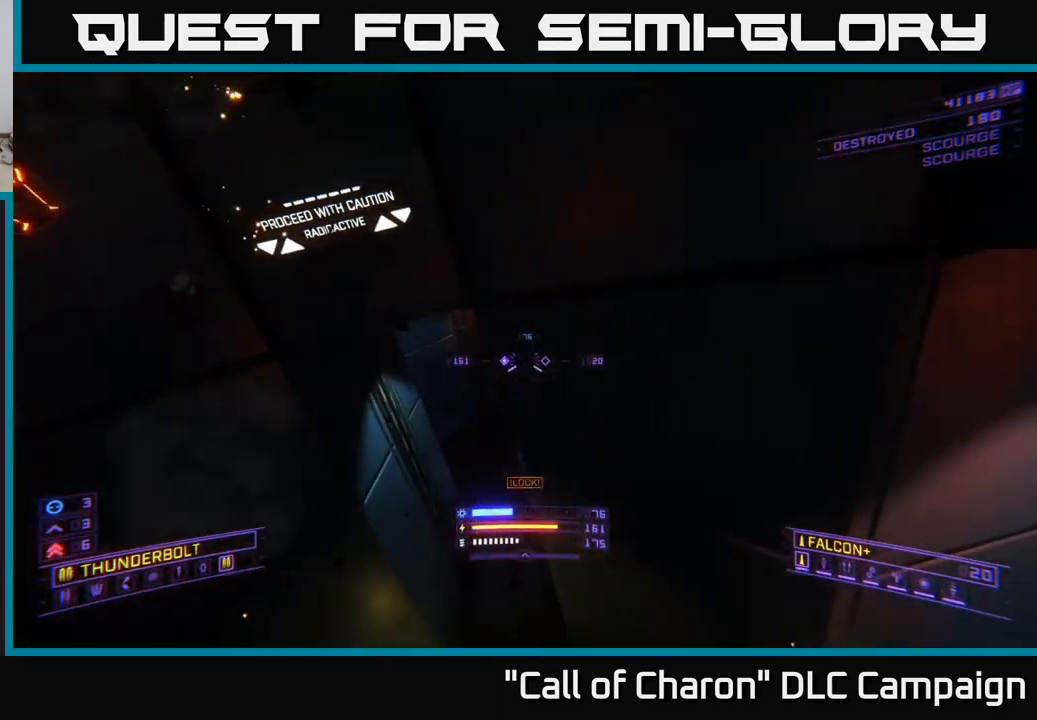
{"buttons": ["A"], "left_stick": "center", "right_stick": "up", "events": [[100, "L3", "up"], [200, "left_stick", "up-left"], [217, "X", "up"], [350, "left_stick", "center"], [467, "A", "down"]]}
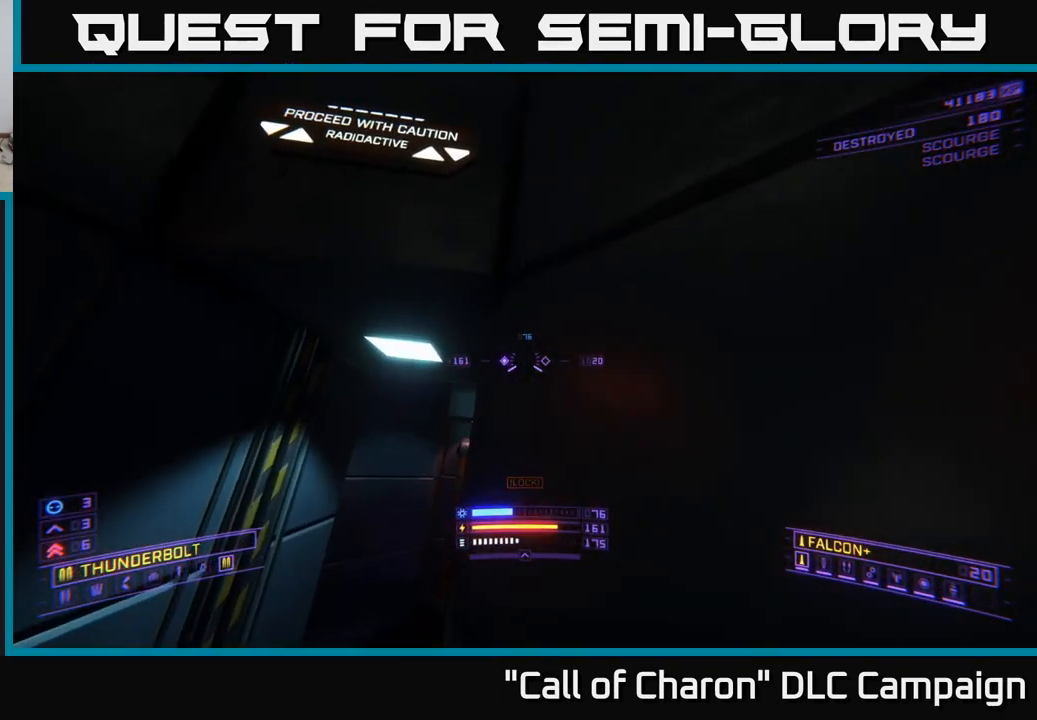
{"buttons": ["A"], "left_stick": "up-left", "right_stick": "center", "events": [[134, "right_stick", "center"], [484, "left_stick", "up-left"]]}
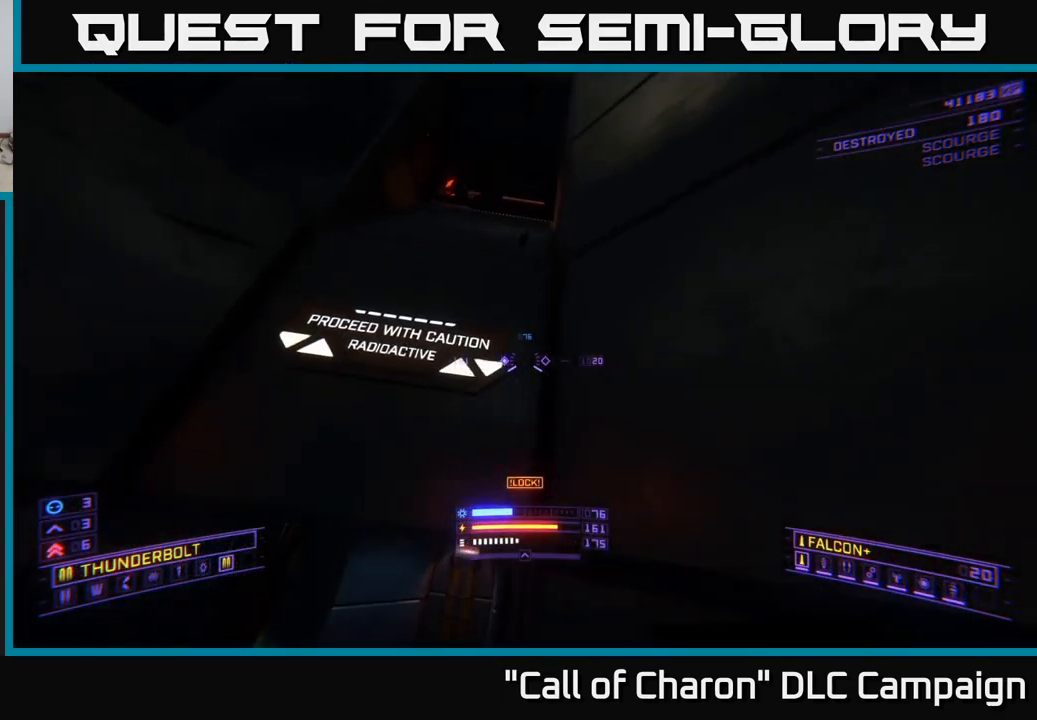
{"buttons": [], "left_stick": "up", "right_stick": "down", "events": [[117, "right_stick", "down"], [234, "left_stick", "up"], [317, "A", "up"]]}
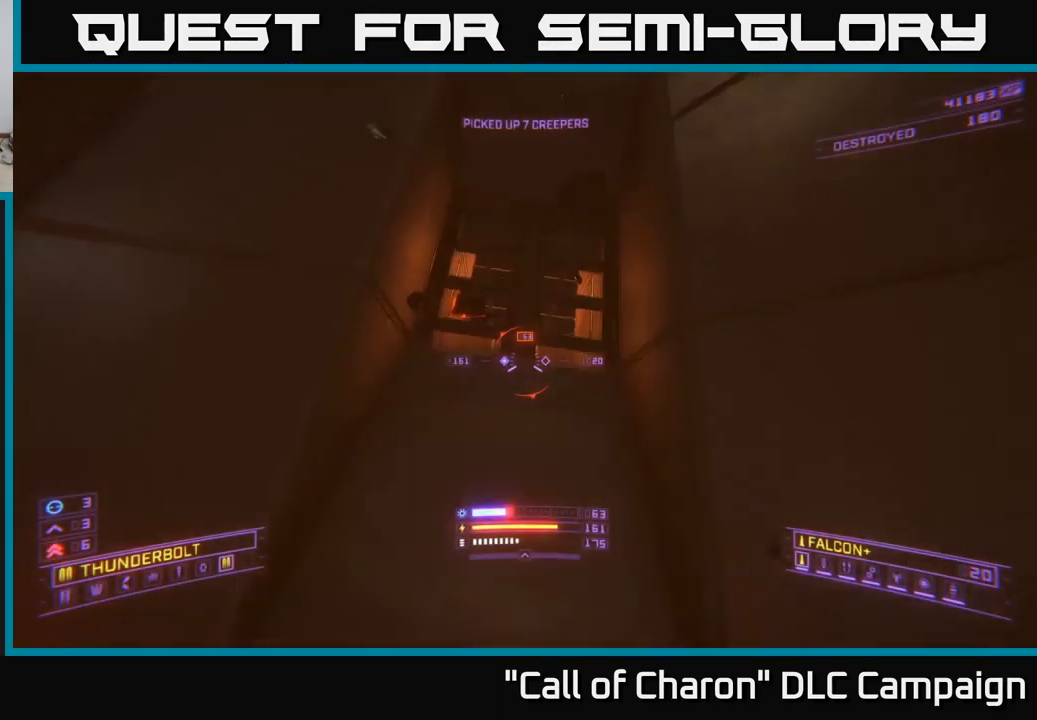
{"buttons": [], "left_stick": "down", "right_stick": "center", "events": [[34, "right_stick", "center"], [84, "left_stick", "center"], [451, "left_stick", "down"]]}
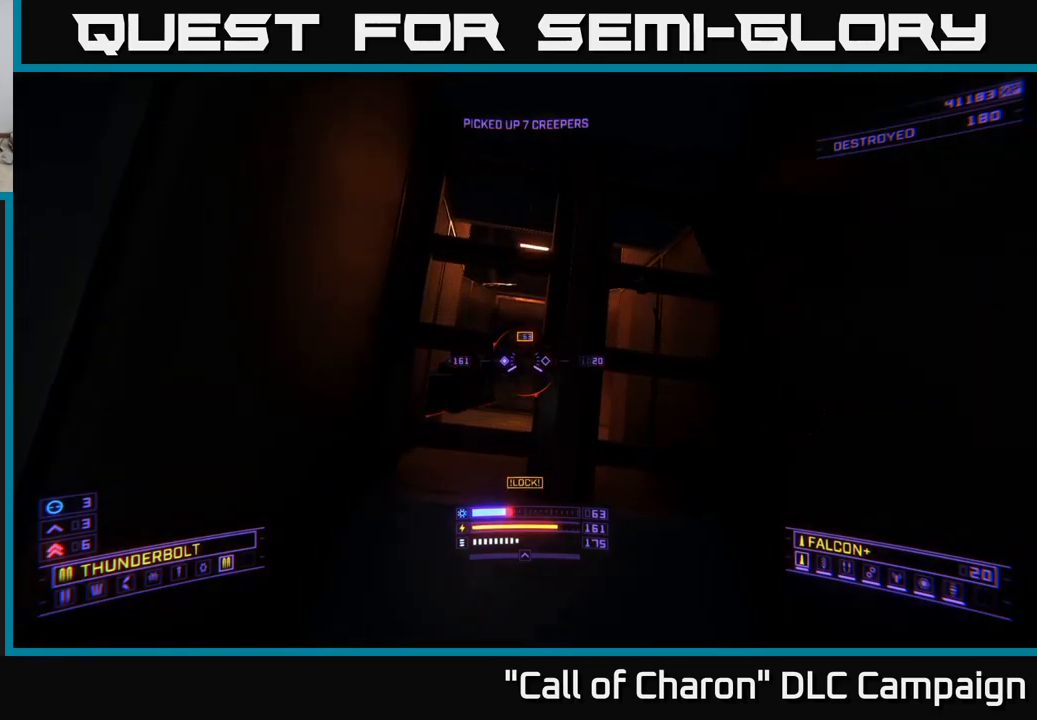
{"buttons": [], "left_stick": "down", "right_stick": "down", "events": [[33, "A", "down"], [50, "right_stick", "down"], [267, "A", "up"]]}
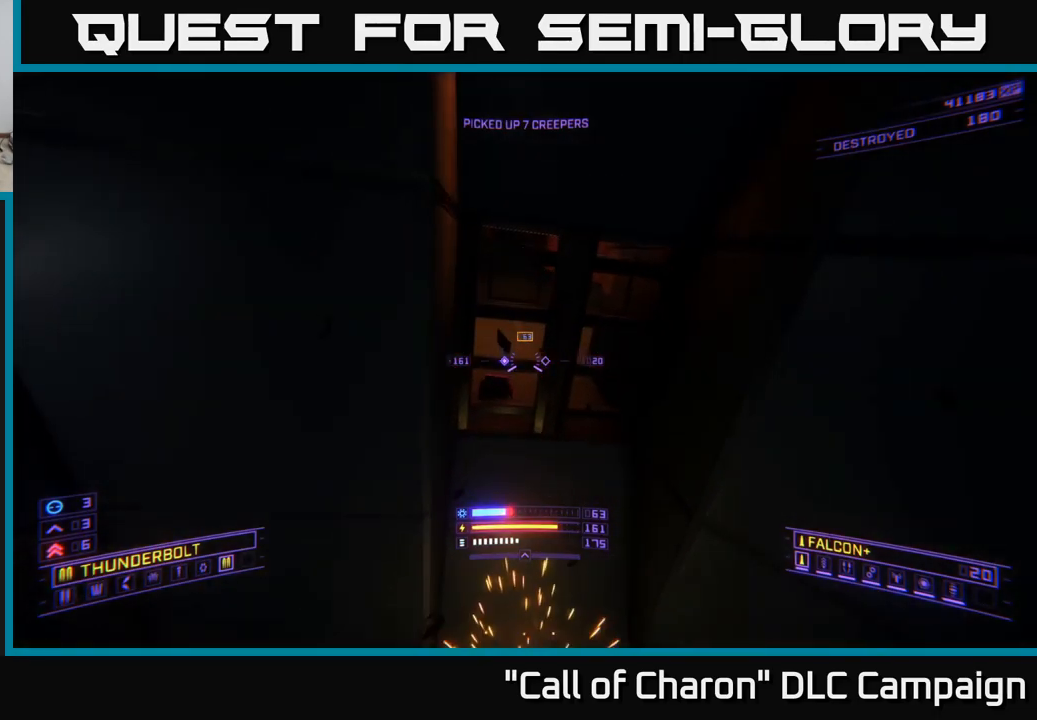
{"buttons": [], "left_stick": "up", "right_stick": "center", "events": [[33, "X", "down"], [217, "left_stick", "center"], [283, "right_stick", "center"], [333, "X", "up"], [433, "left_stick", "up"]]}
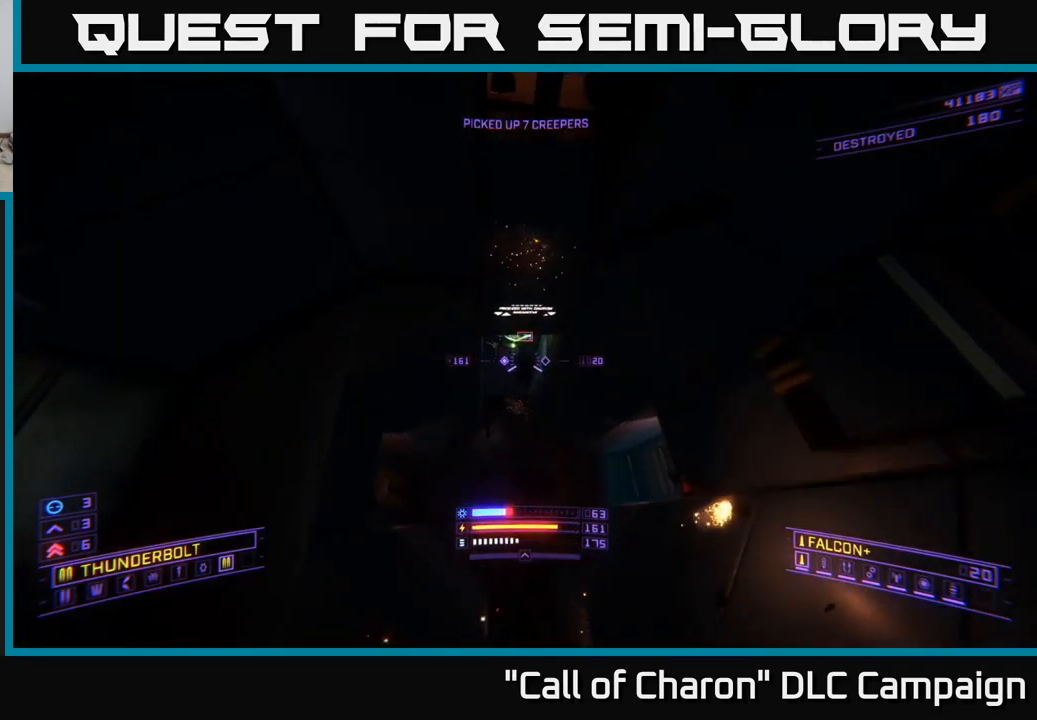
{"buttons": ["X"], "left_stick": "up", "right_stick": "up", "events": [[417, "right_stick", "up"], [500, "X", "down"]]}
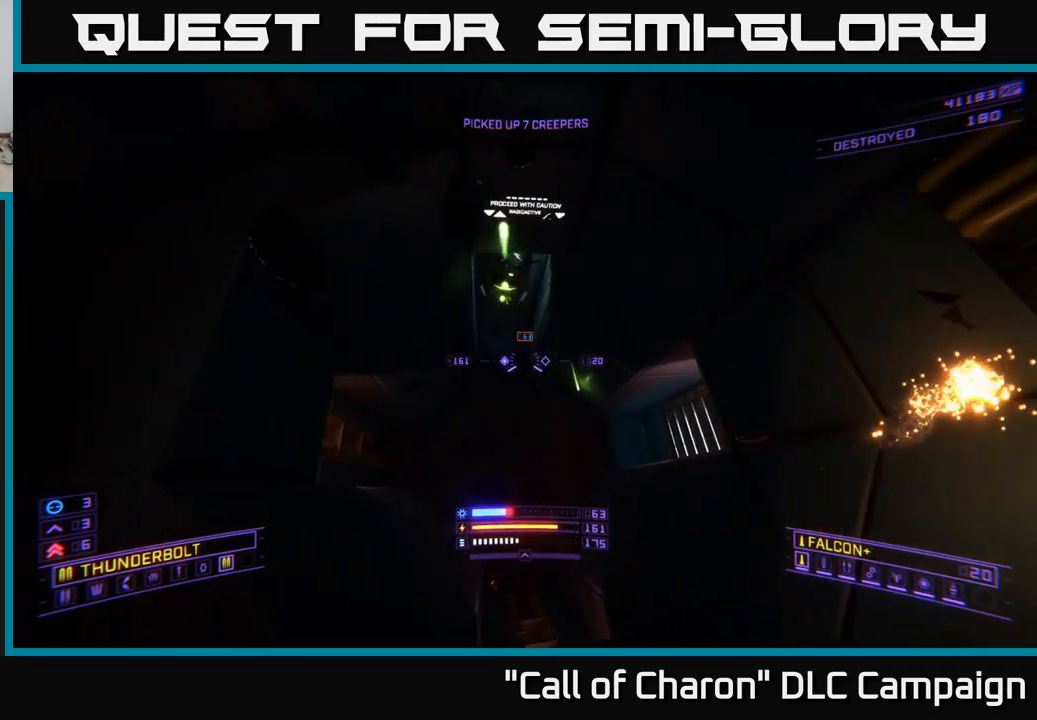
{"buttons": [], "left_stick": "up-right", "right_stick": "center", "events": [[100, "R2", "down"], [217, "right_stick", "up-left"], [233, "X", "up"], [300, "R2", "up"], [317, "right_stick", "center"], [383, "X", "down"], [417, "left_stick", "up-right"], [500, "X", "up"]]}
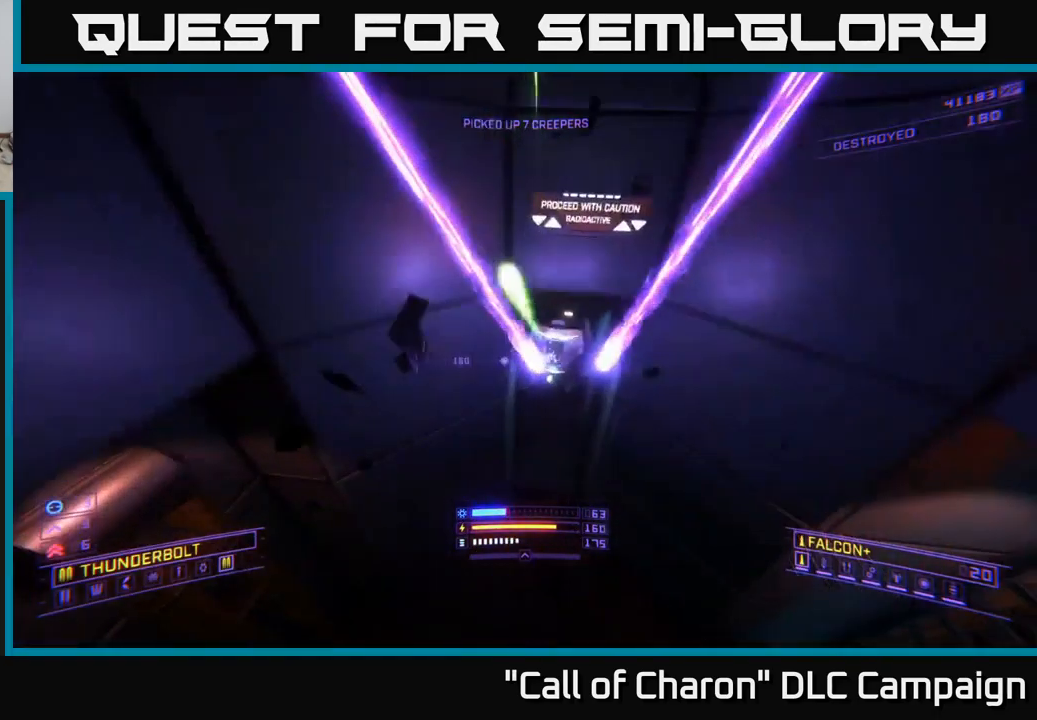
{"buttons": ["X", "R2"], "left_stick": "up", "right_stick": "down", "events": [[50, "left_stick", "center"], [50, "right_stick", "up"], [250, "R2", "down"], [300, "right_stick", "center"], [350, "left_stick", "up"], [417, "right_stick", "down"], [433, "X", "down"]]}
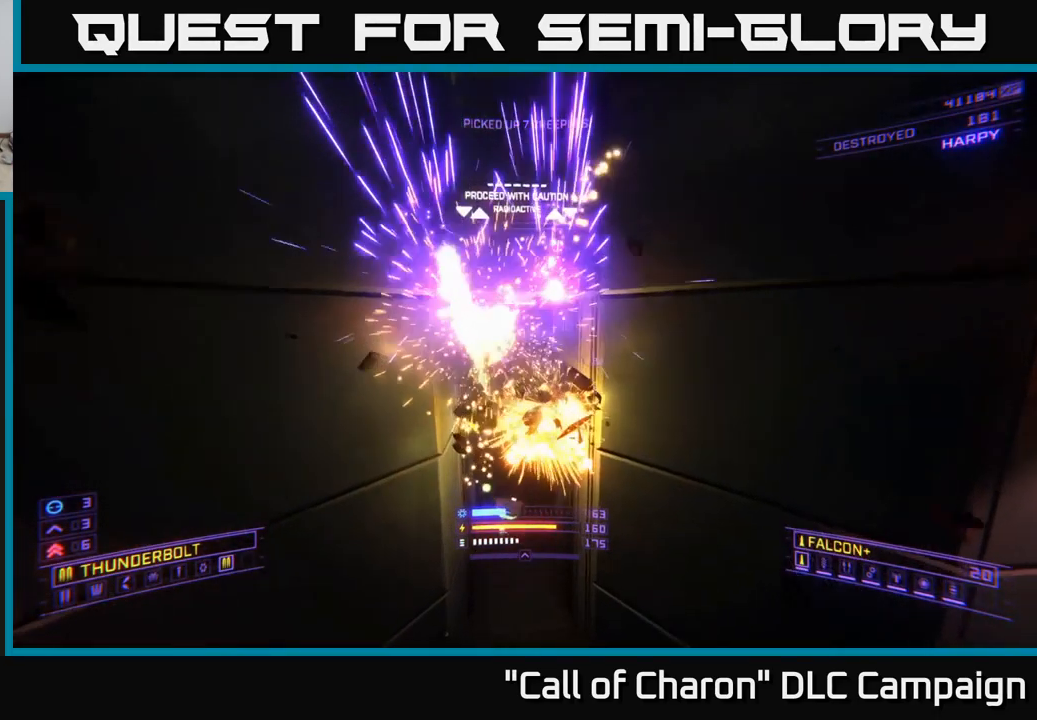
{"buttons": ["X", "R2"], "left_stick": "left", "right_stick": "up-right", "events": [[50, "right_stick", "left"], [167, "right_stick", "center"], [283, "left_stick", "right"], [300, "right_stick", "right"], [383, "right_stick", "up-right"], [417, "left_stick", "left"]]}